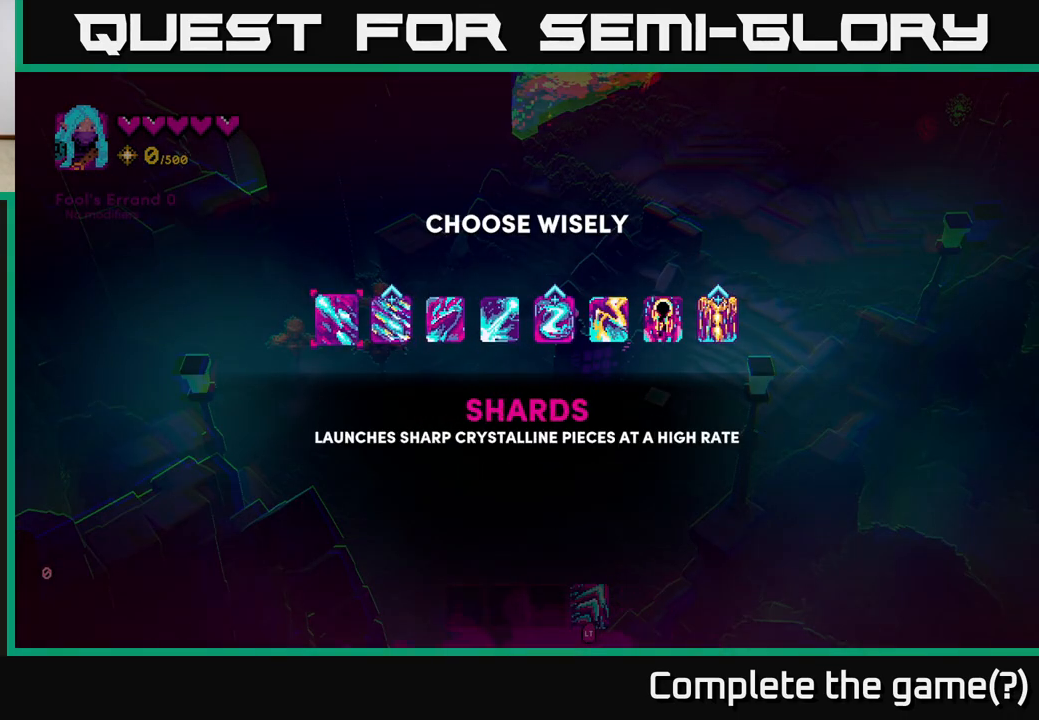
Gameplay with a controller (Xbox layout); each line is a JSON object with the inputs held at the frame after it. "events" lists button and stick changes between this image and that frame as [ms after this image, input, new state], when the widget could be followed in between.
{"buttons": [], "left_stick": "center", "right_stick": "center", "events": []}
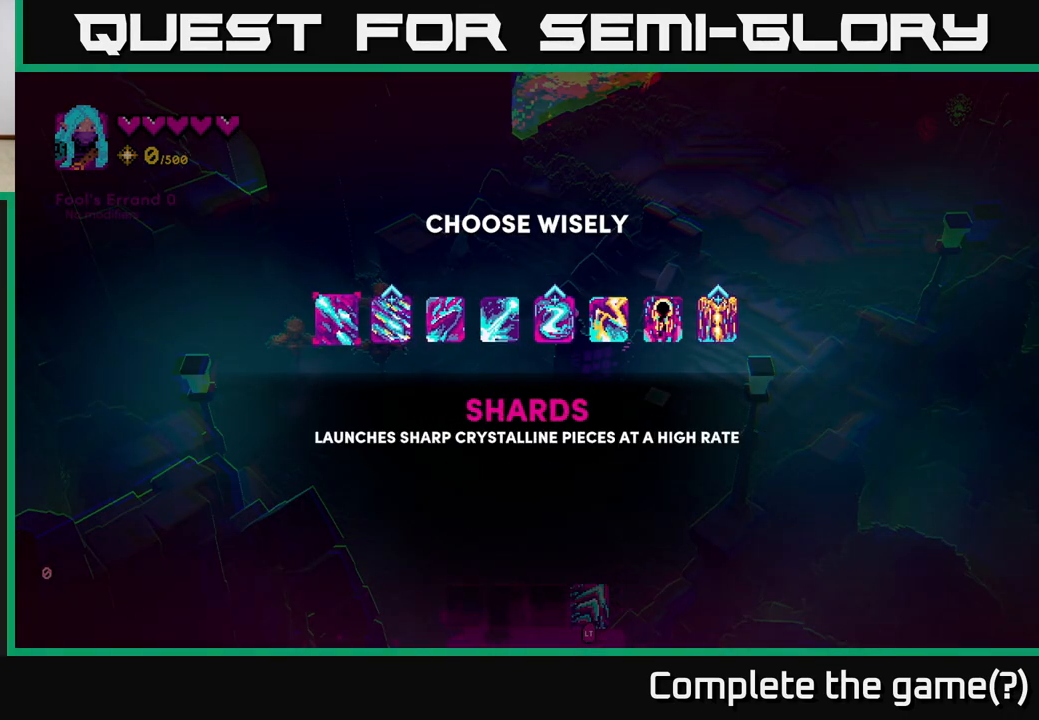
{"buttons": [], "left_stick": "center", "right_stick": "center", "events": []}
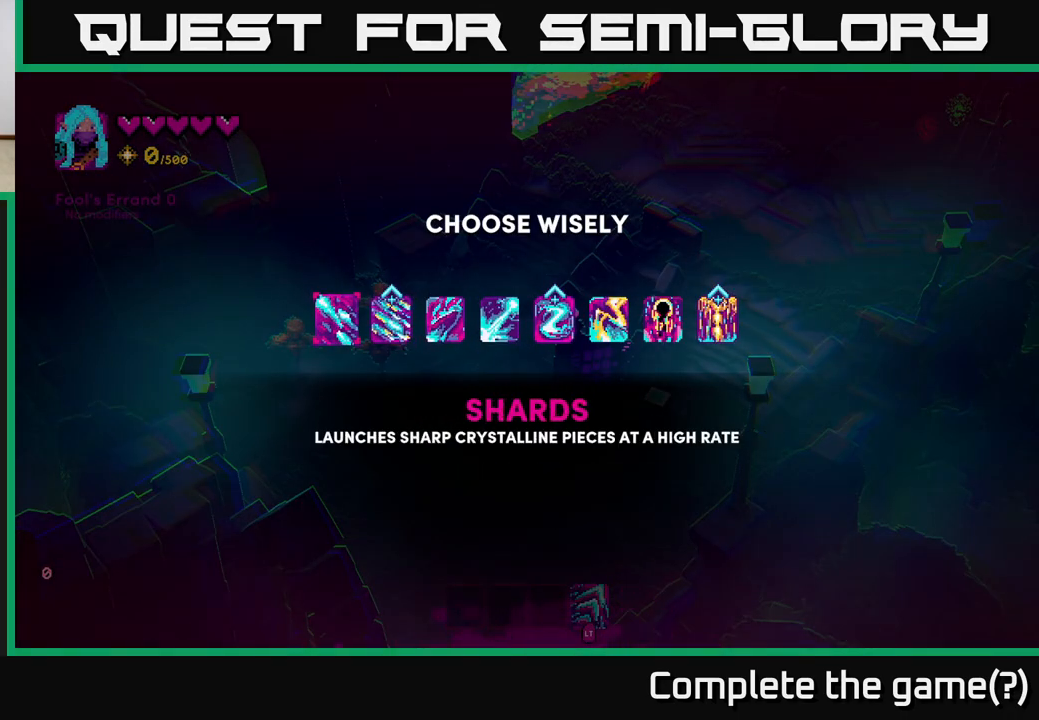
{"buttons": [], "left_stick": "right", "right_stick": "center", "events": [[417, "left_stick", "right"]]}
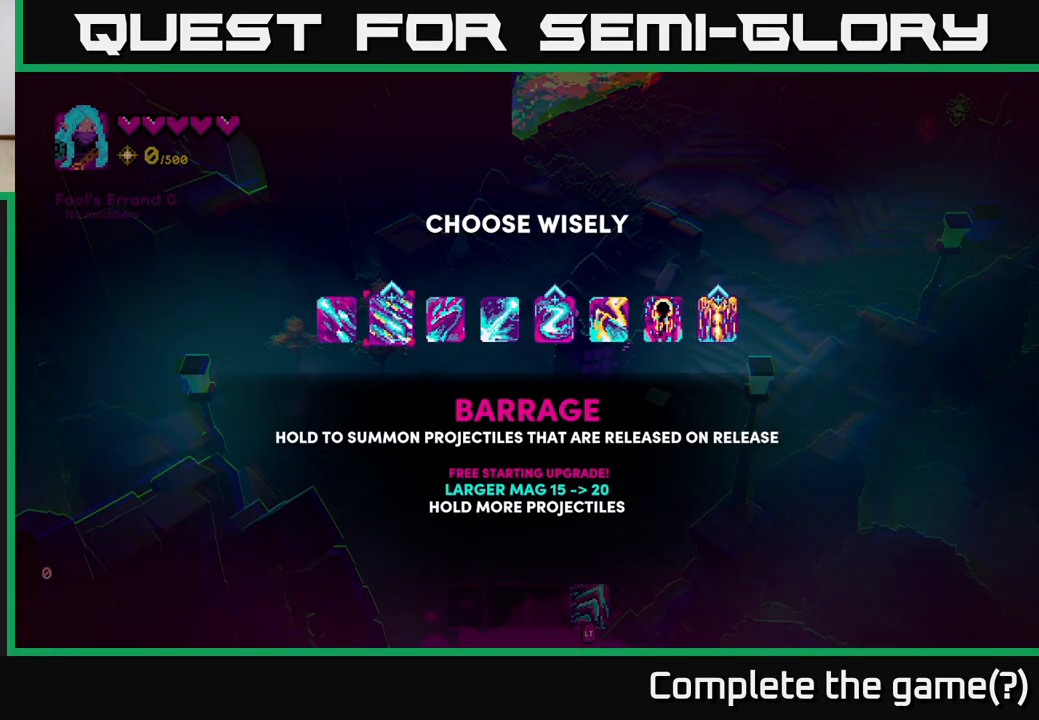
{"buttons": [], "left_stick": "center", "right_stick": "center", "events": [[83, "left_stick", "center"]]}
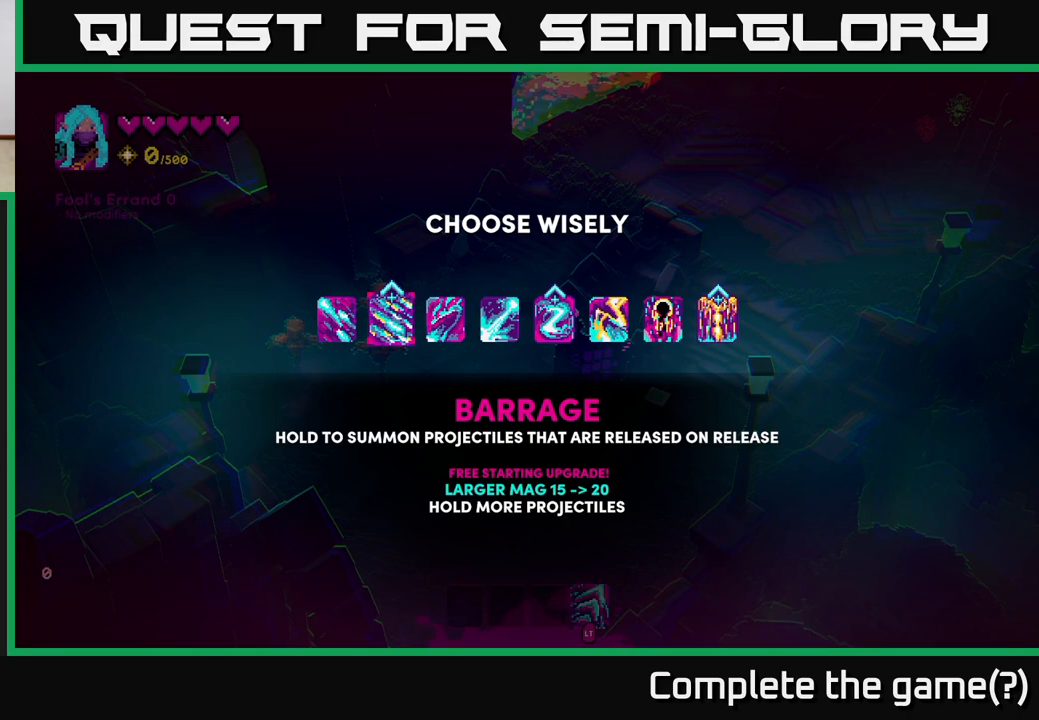
{"buttons": [], "left_stick": "center", "right_stick": "center", "events": [[250, "left_stick", "right"], [350, "left_stick", "center"]]}
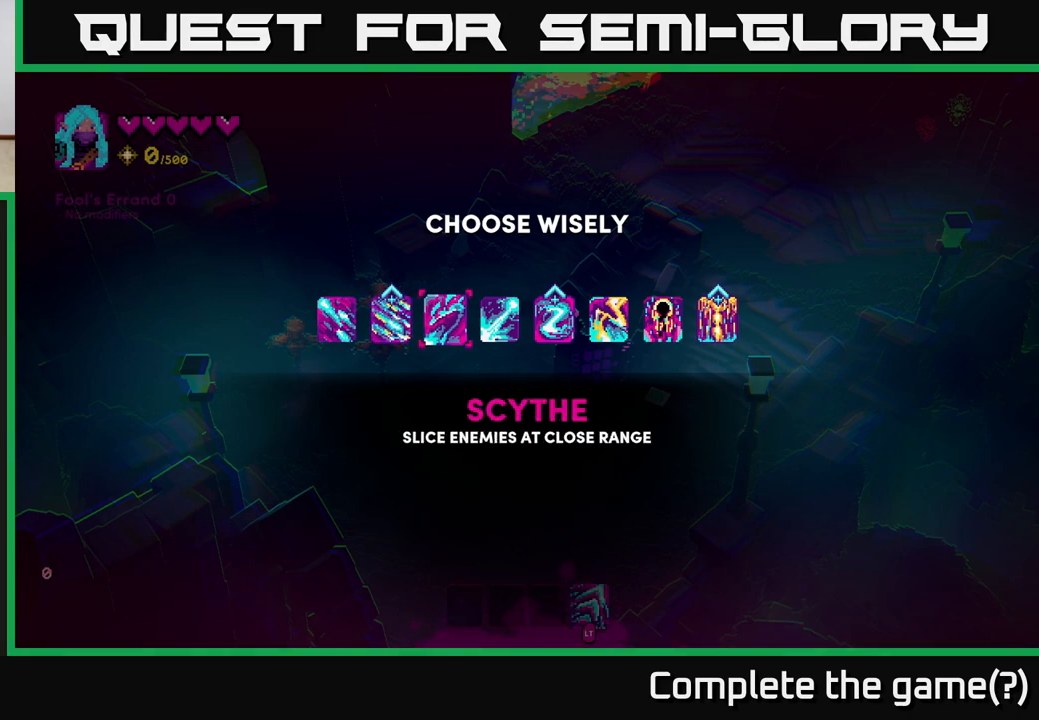
{"buttons": [], "left_stick": "center", "right_stick": "center", "events": []}
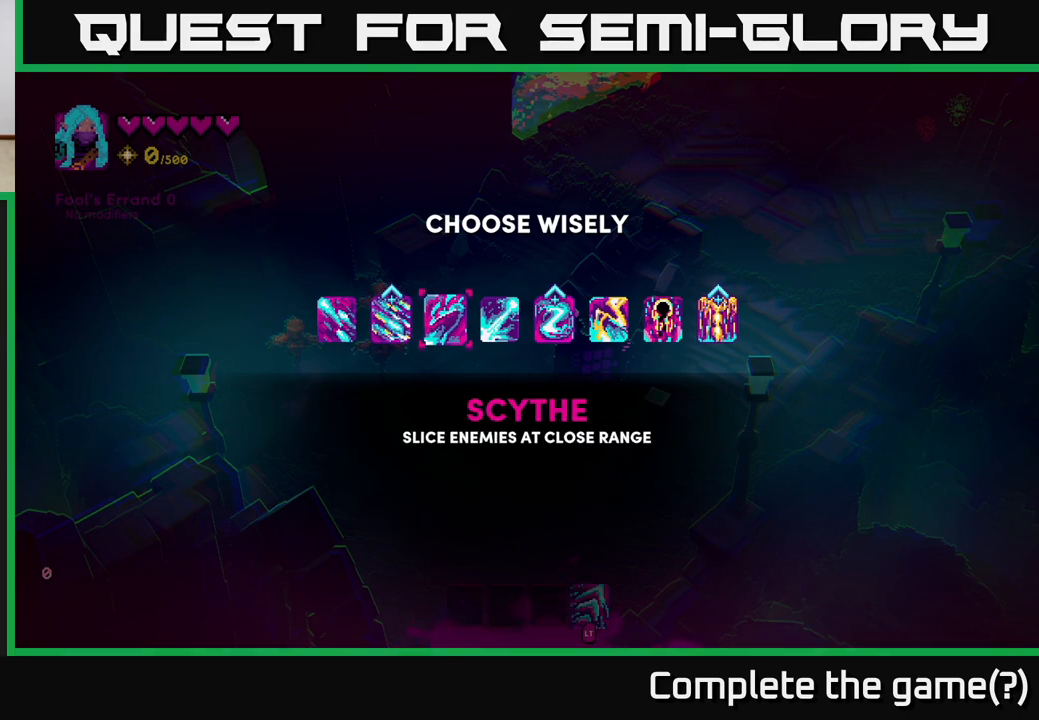
{"buttons": [], "left_stick": "center", "right_stick": "center", "events": [[183, "left_stick", "right"], [283, "left_stick", "center"]]}
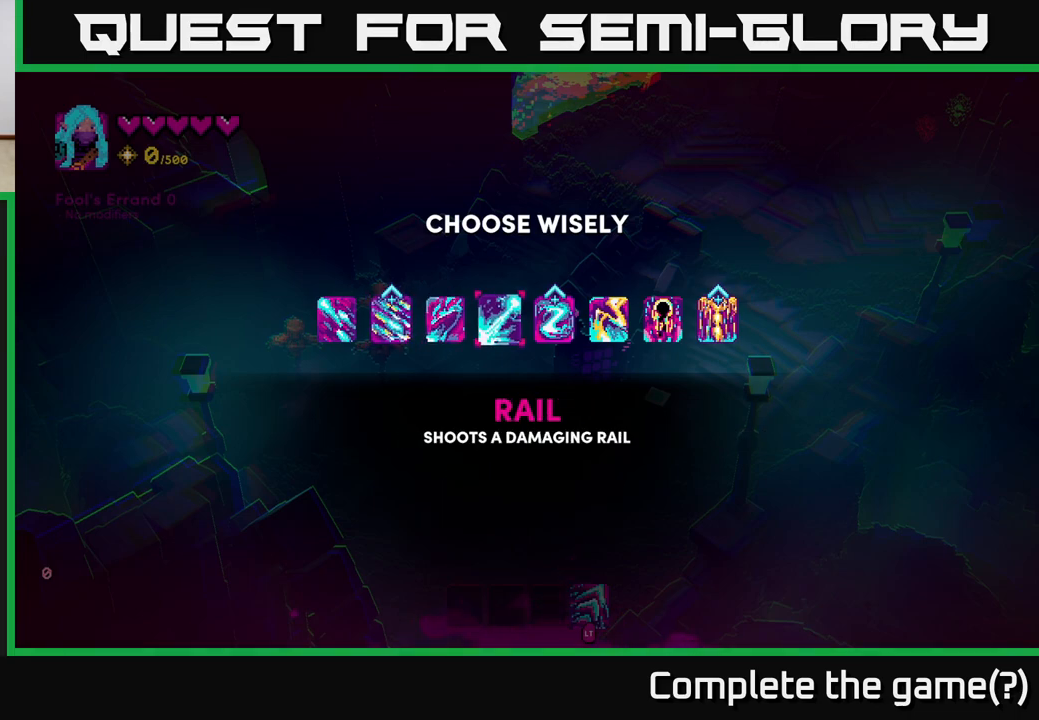
{"buttons": [], "left_stick": "center", "right_stick": "center", "events": []}
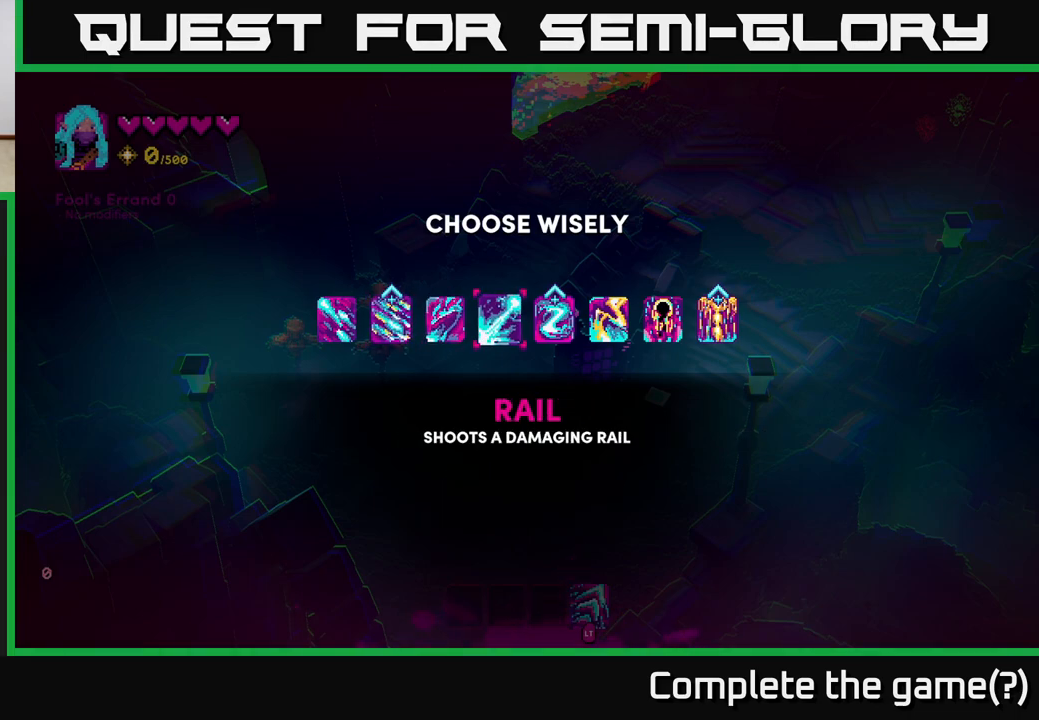
{"buttons": [], "left_stick": "right", "right_stick": "center", "events": [[367, "left_stick", "right"]]}
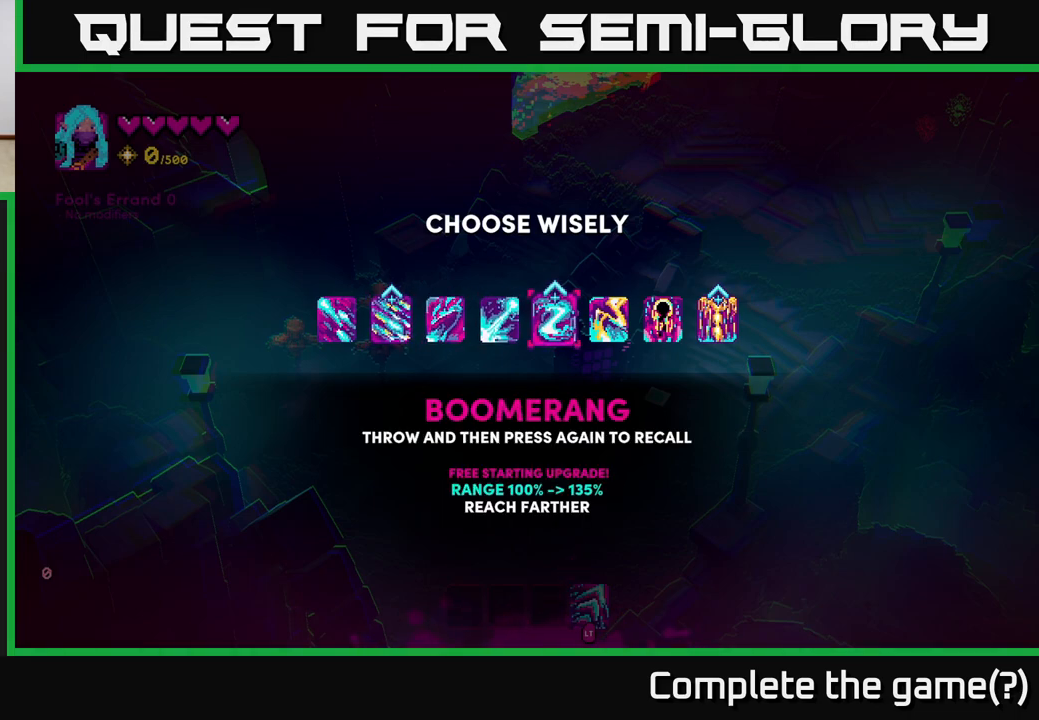
{"buttons": [], "left_stick": "center", "right_stick": "center", "events": [[33, "left_stick", "center"]]}
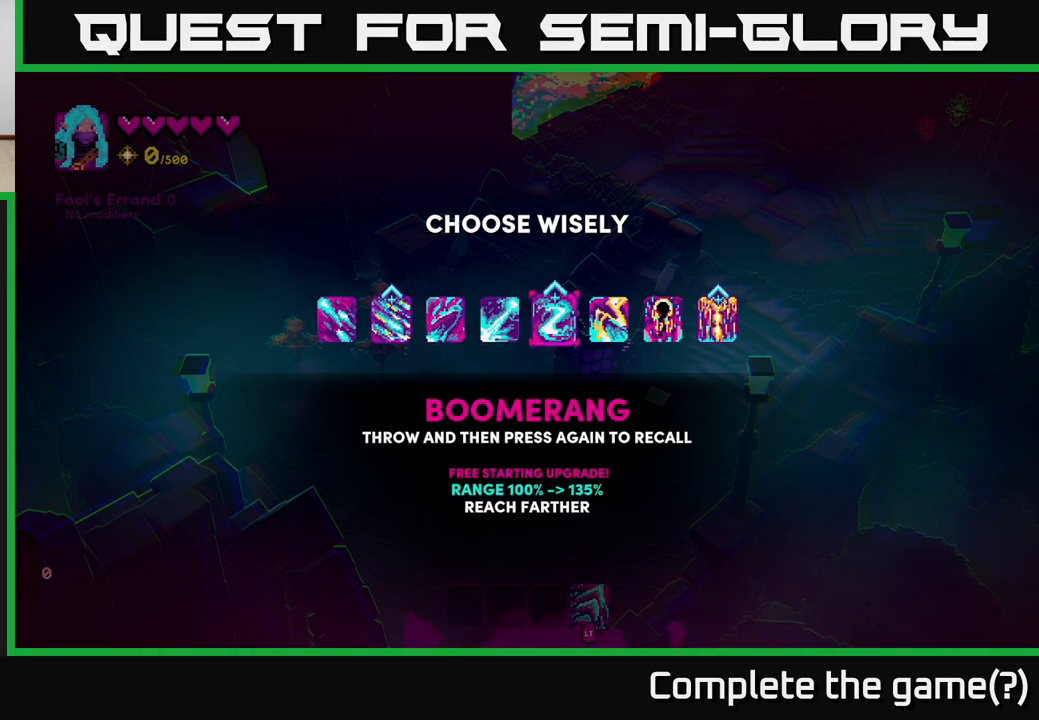
{"buttons": [], "left_stick": "center", "right_stick": "center", "events": [[400, "left_stick", "right"], [500, "left_stick", "center"]]}
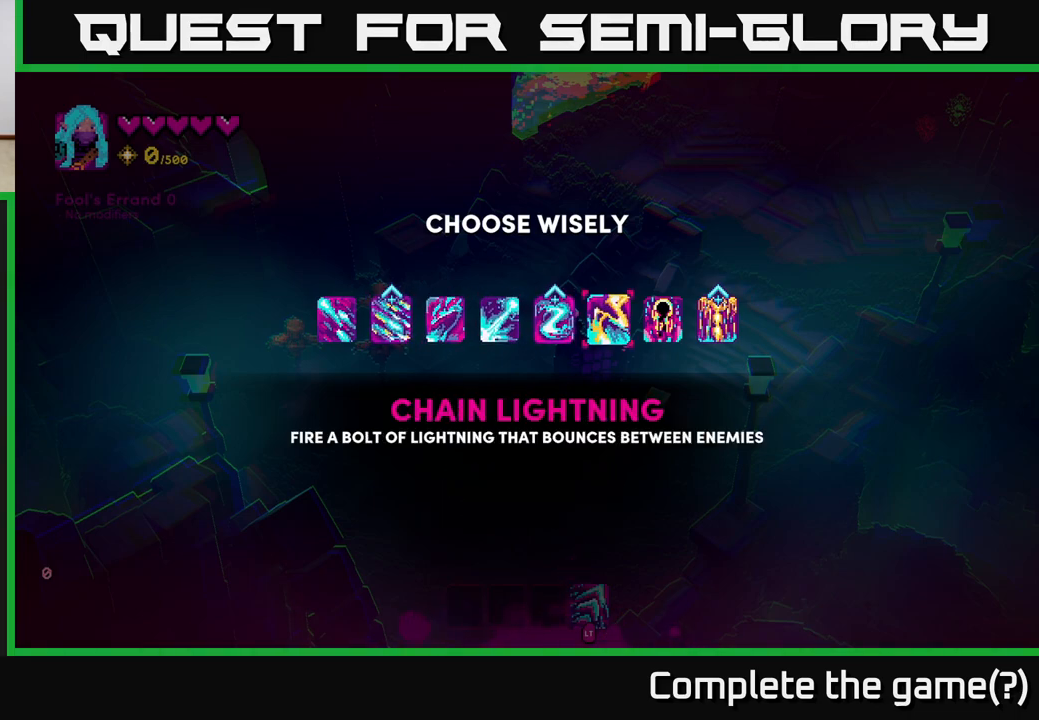
{"buttons": [], "left_stick": "center", "right_stick": "center", "events": []}
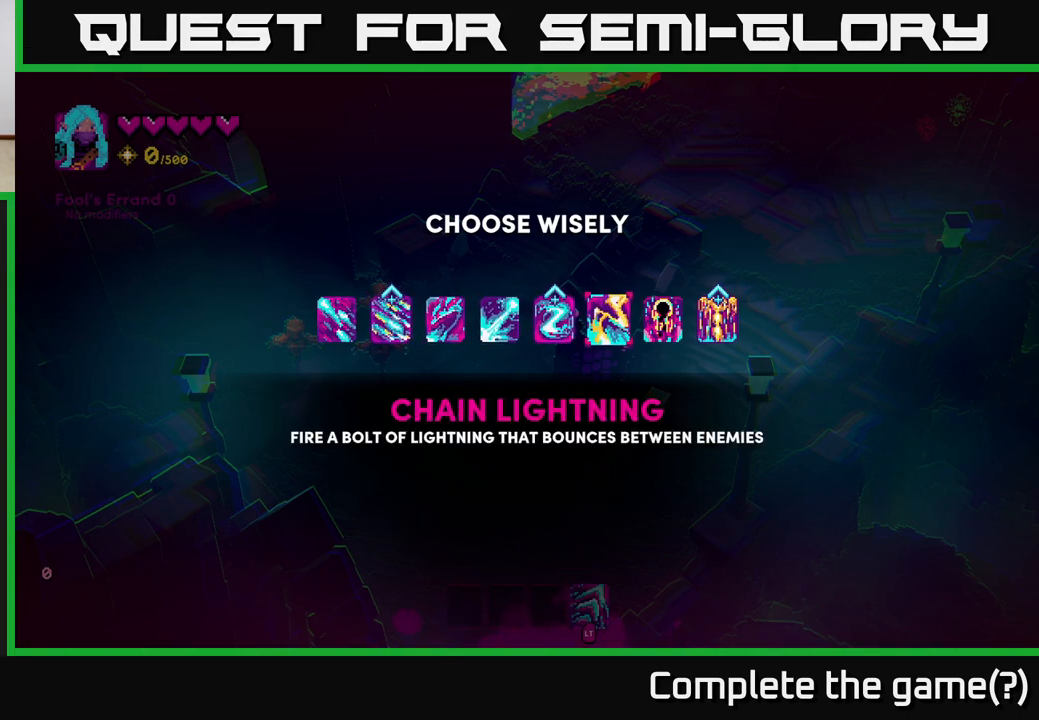
{"buttons": [], "left_stick": "center", "right_stick": "center", "events": []}
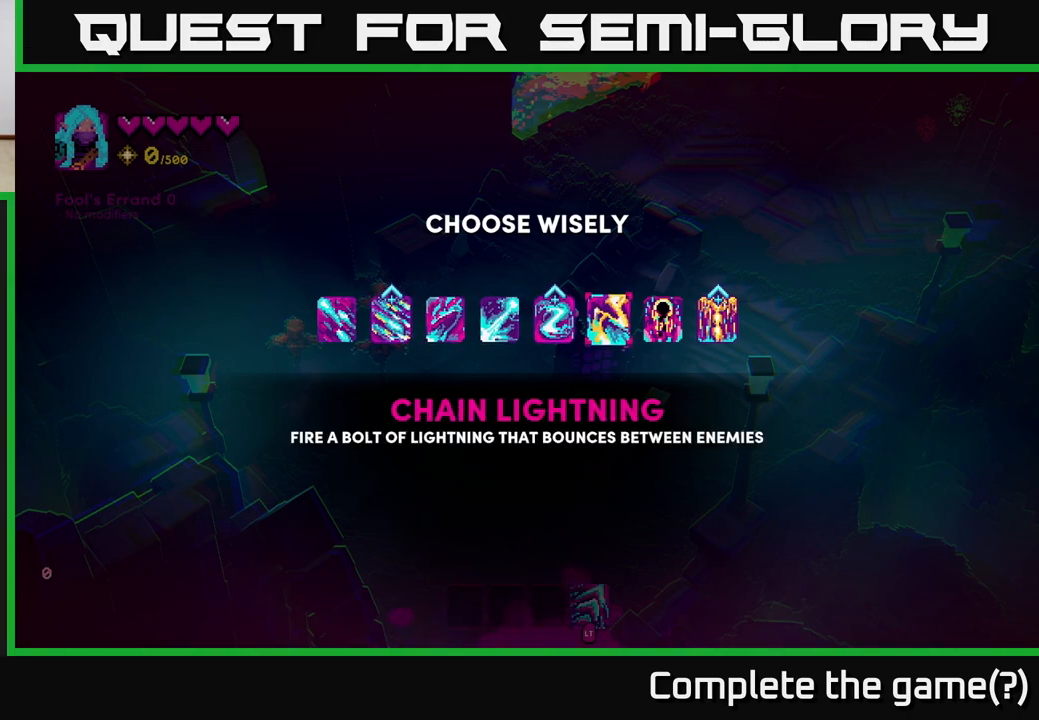
{"buttons": [], "left_stick": "center", "right_stick": "center", "events": []}
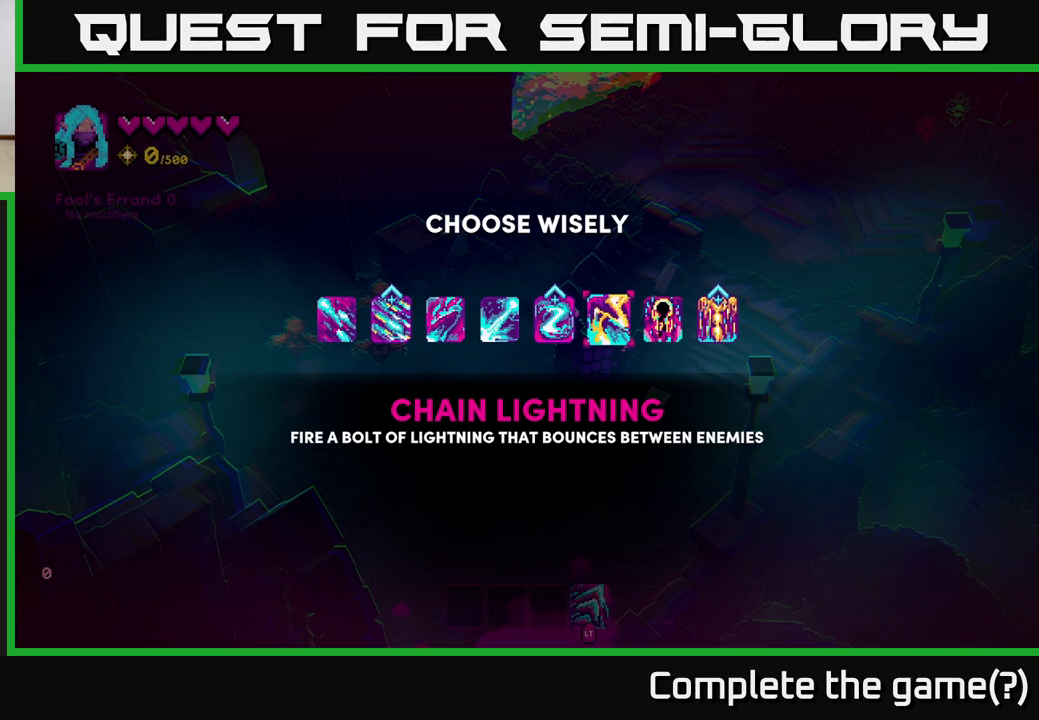
{"buttons": [], "left_stick": "center", "right_stick": "center", "events": []}
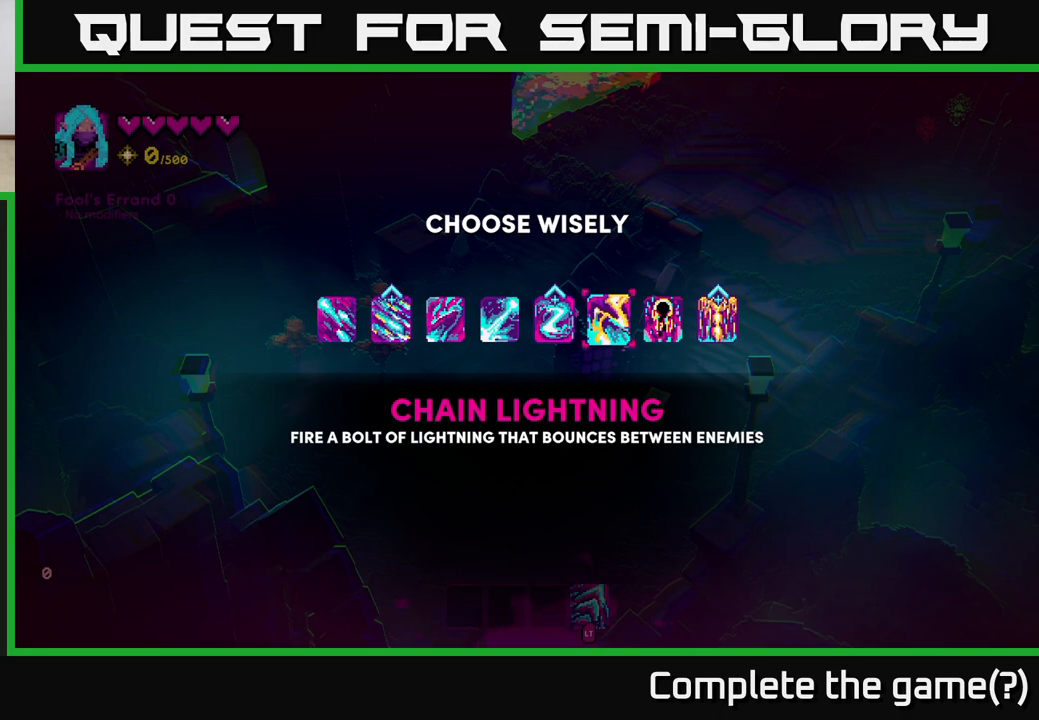
{"buttons": [], "left_stick": "center", "right_stick": "center", "events": [[67, "left_stick", "right"], [267, "left_stick", "center"]]}
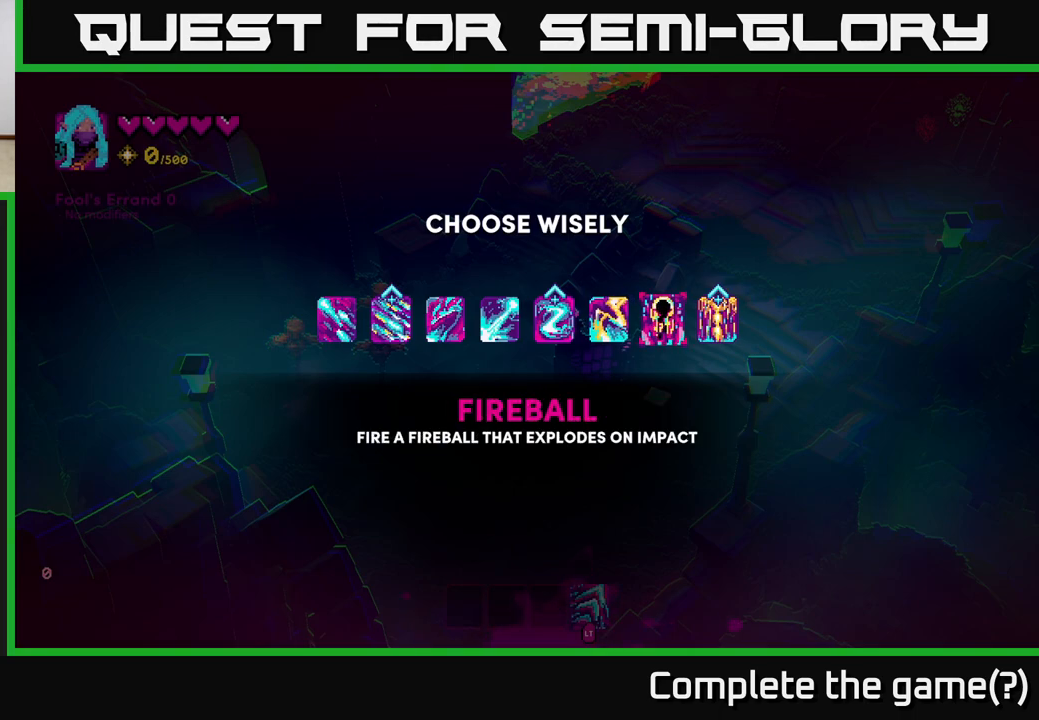
{"buttons": [], "left_stick": "center", "right_stick": "center", "events": []}
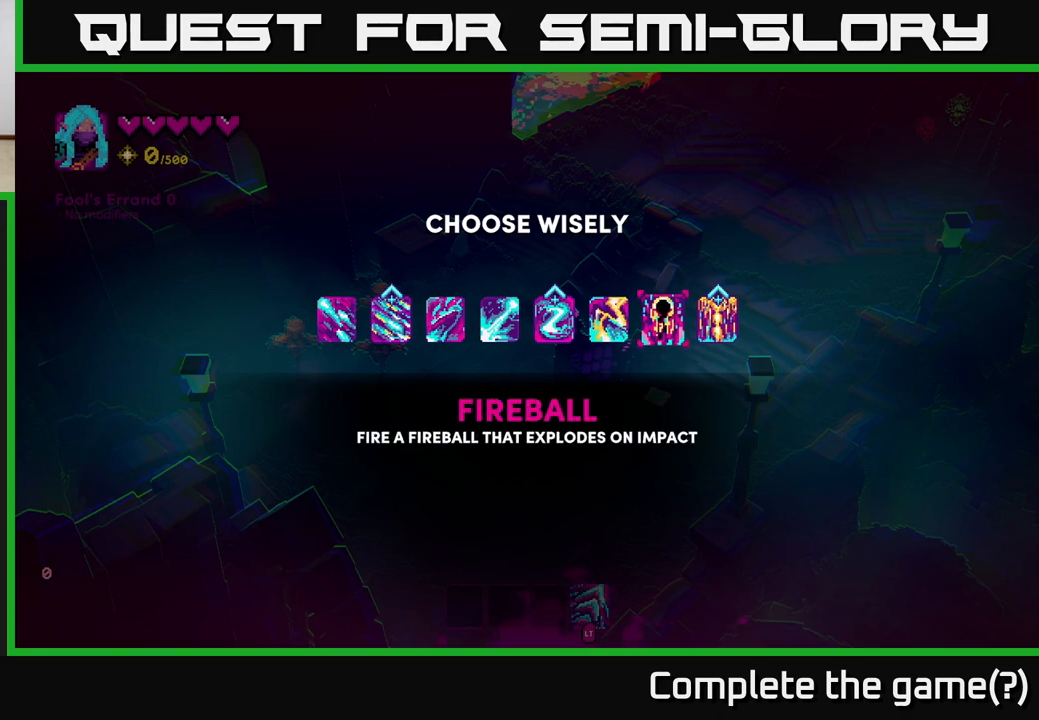
{"buttons": [], "left_stick": "center", "right_stick": "center", "events": [[300, "left_stick", "right"], [500, "left_stick", "center"]]}
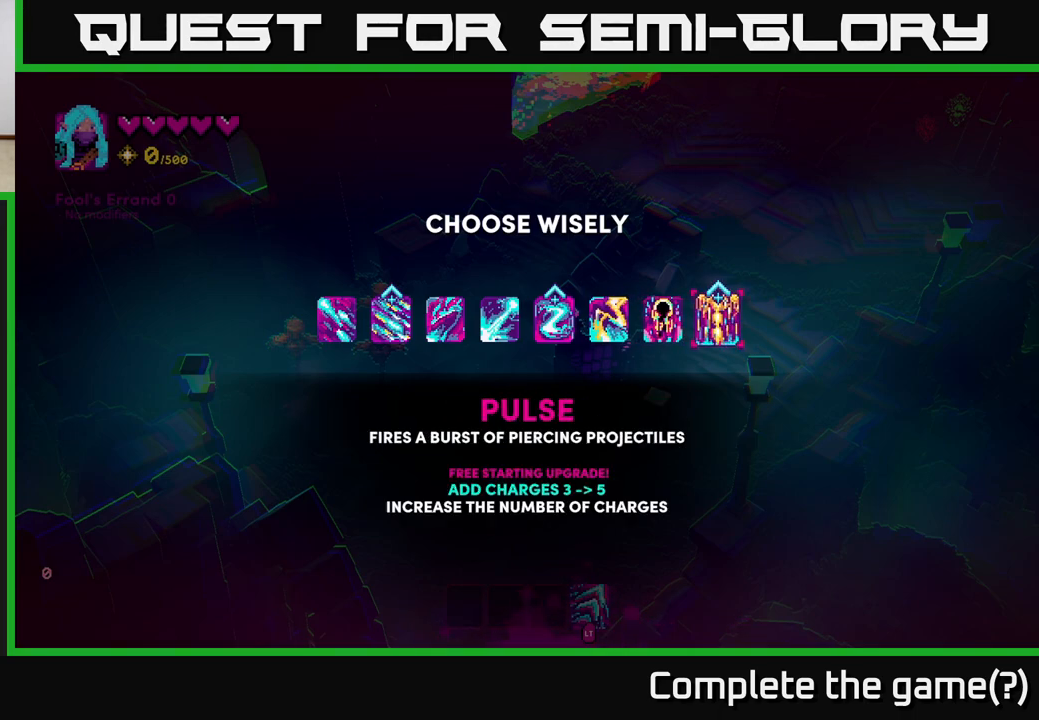
{"buttons": [], "left_stick": "center", "right_stick": "center", "events": []}
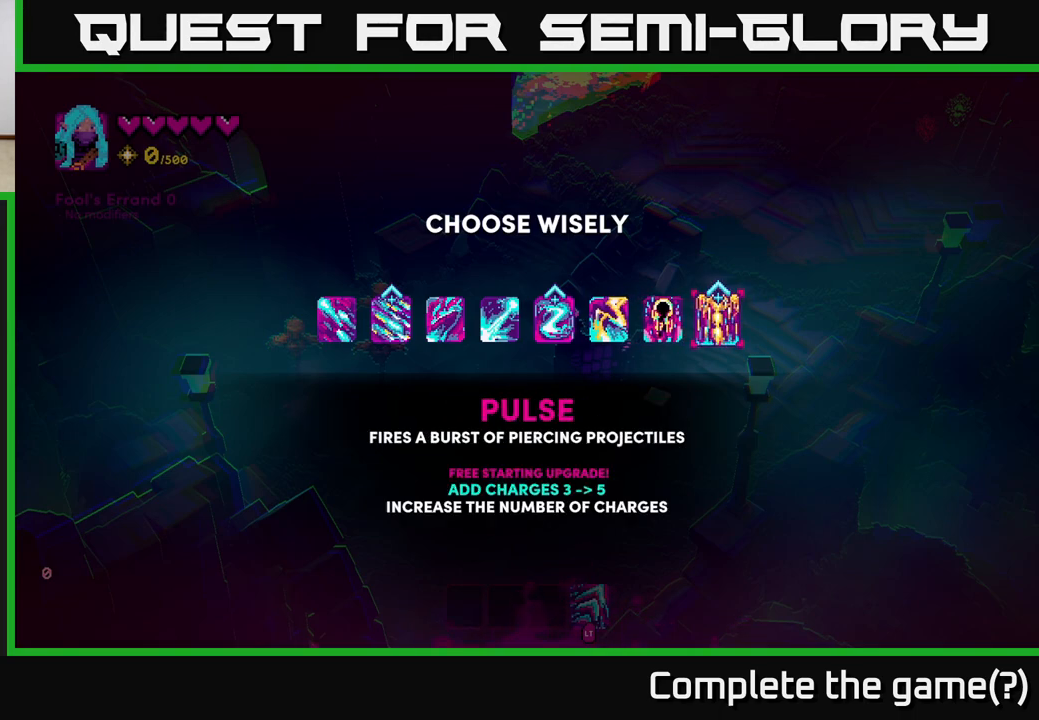
{"buttons": [], "left_stick": "center", "right_stick": "center", "events": []}
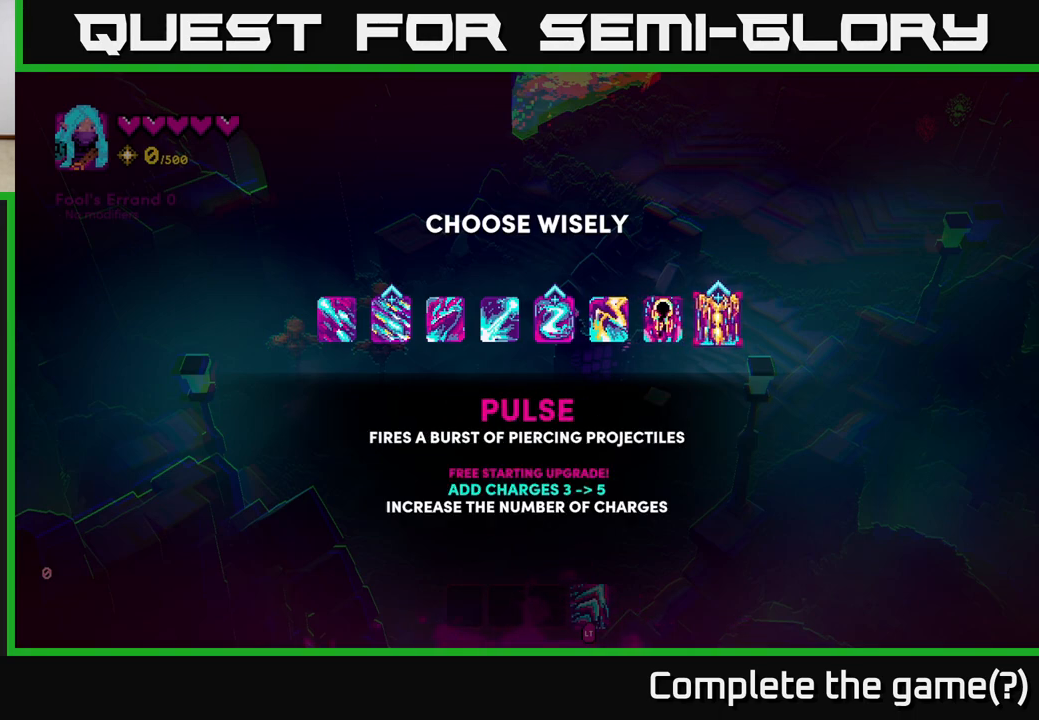
{"buttons": [], "left_stick": "center", "right_stick": "center", "events": []}
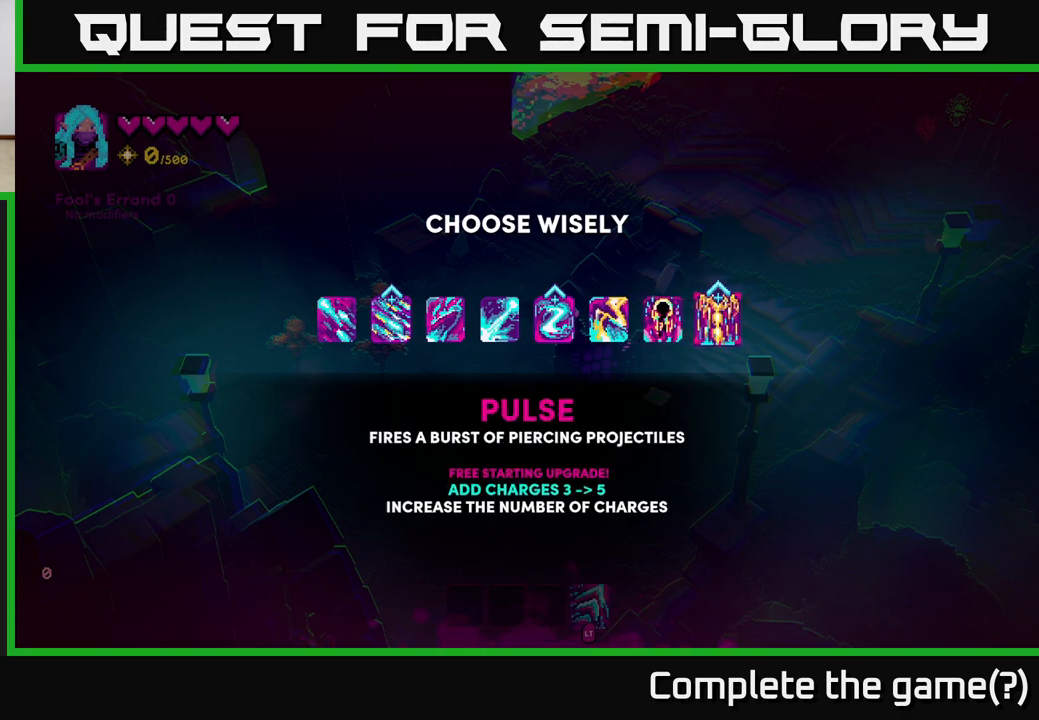
{"buttons": [], "left_stick": "center", "right_stick": "center", "events": []}
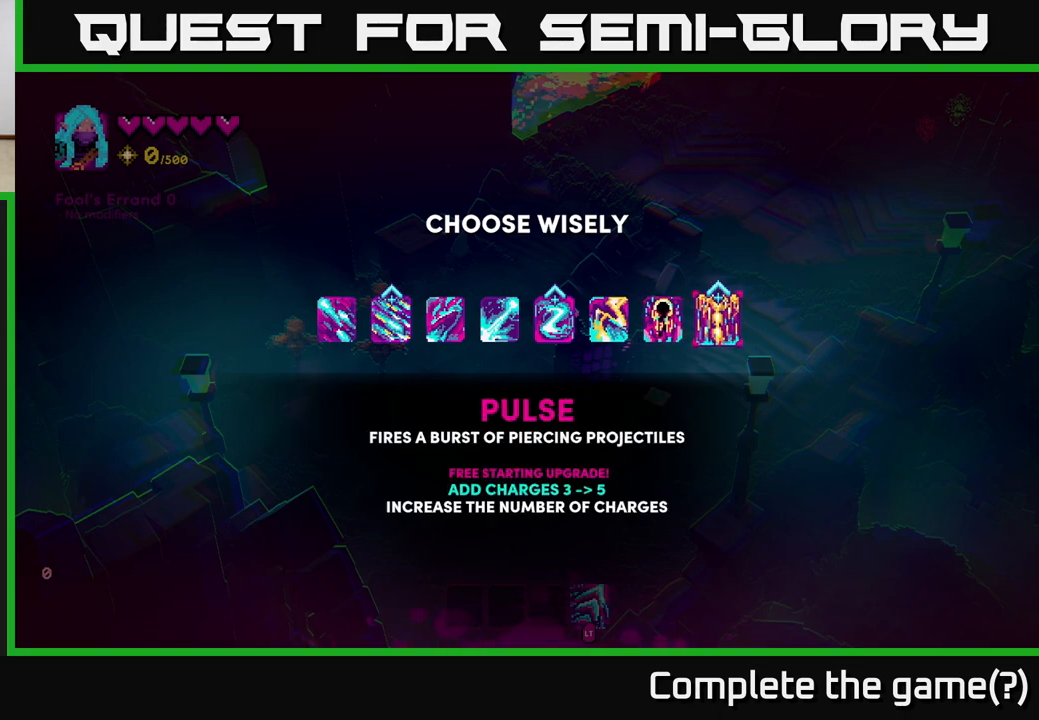
{"buttons": [], "left_stick": "left", "right_stick": "center", "events": [[167, "left_stick", "left"], [333, "left_stick", "center"], [400, "left_stick", "left"]]}
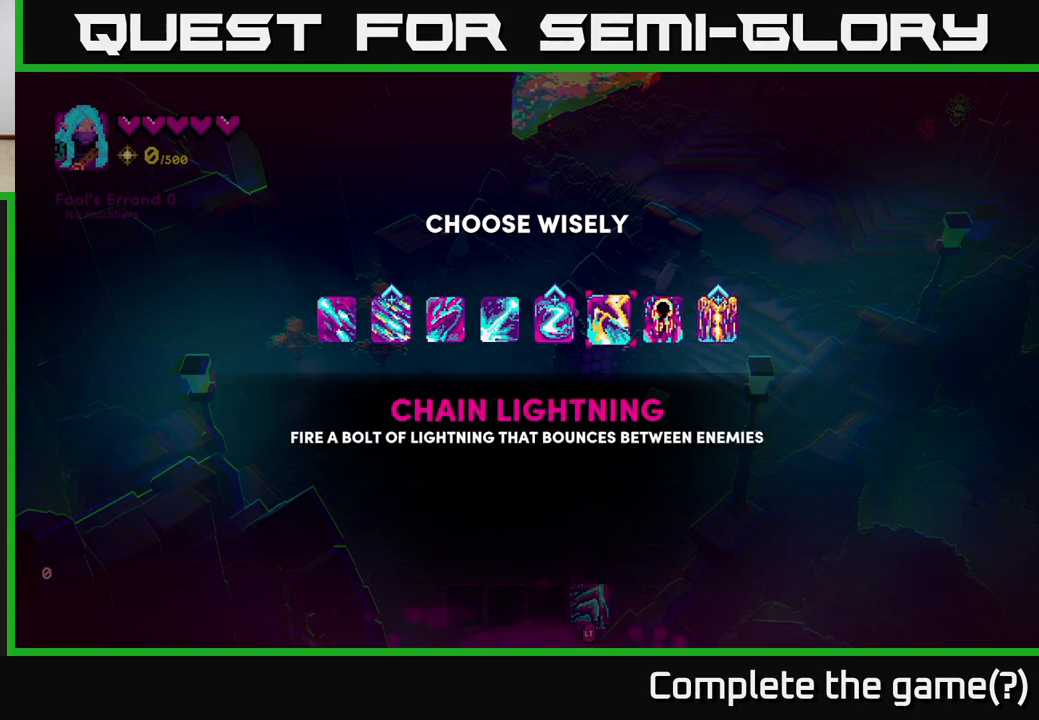
{"buttons": [], "left_stick": "center", "right_stick": "center", "events": [[67, "left_stick", "center"], [133, "left_stick", "left"], [333, "left_stick", "center"]]}
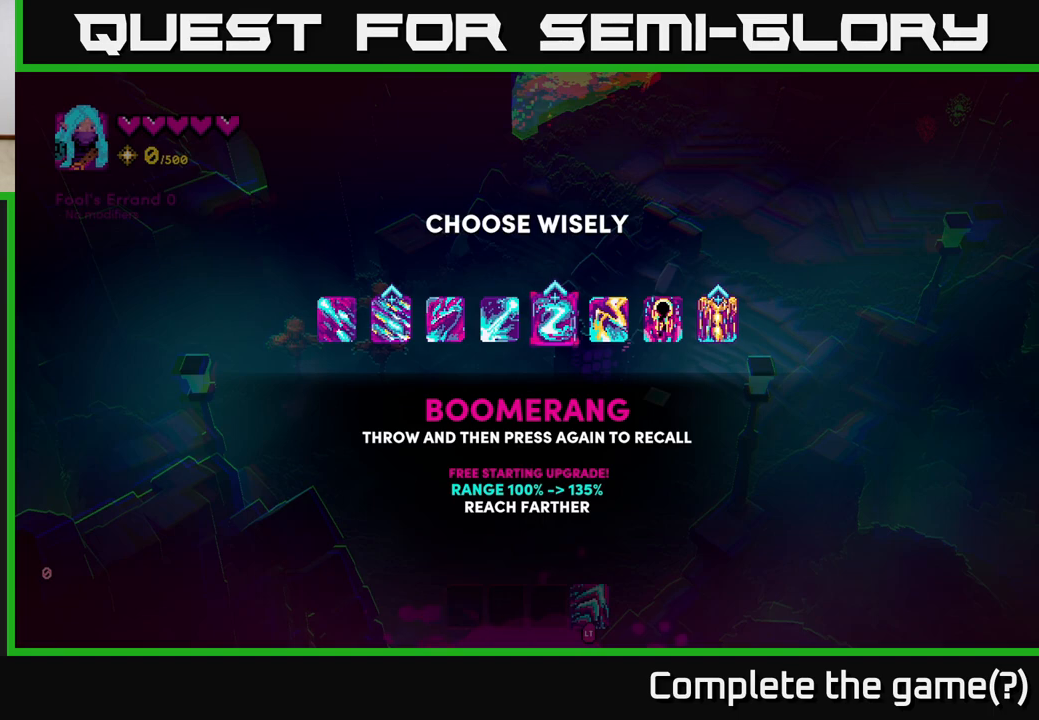
{"buttons": [], "left_stick": "center", "right_stick": "center", "events": []}
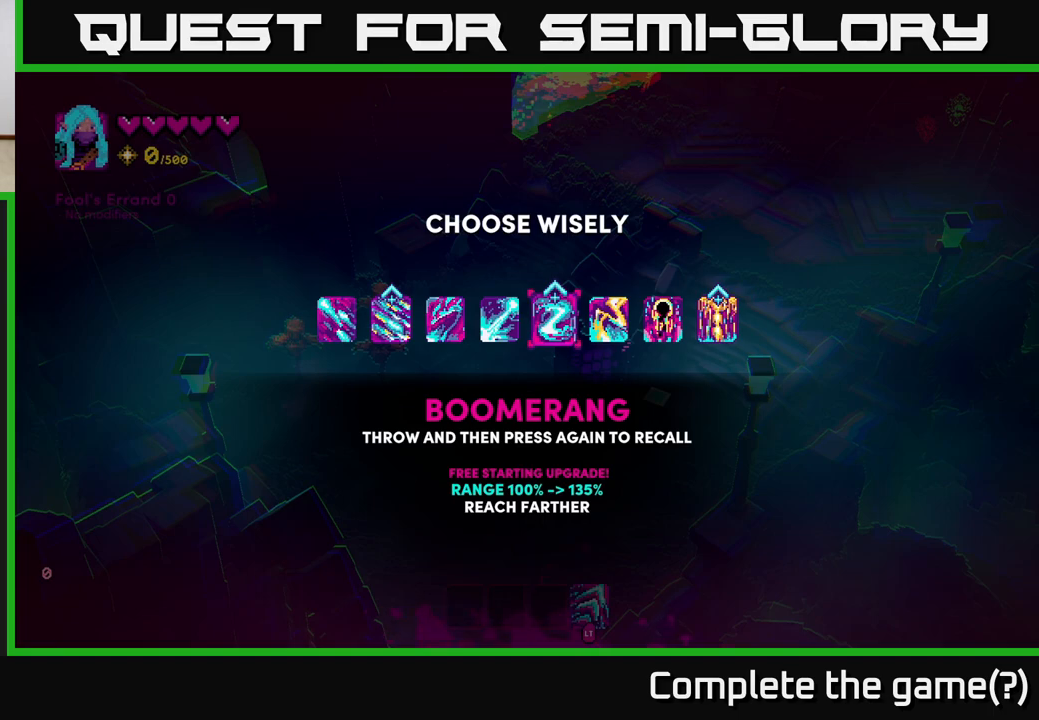
{"buttons": [], "left_stick": "left", "right_stick": "center", "events": [[100, "left_stick", "left"], [267, "left_stick", "center"], [350, "left_stick", "left"]]}
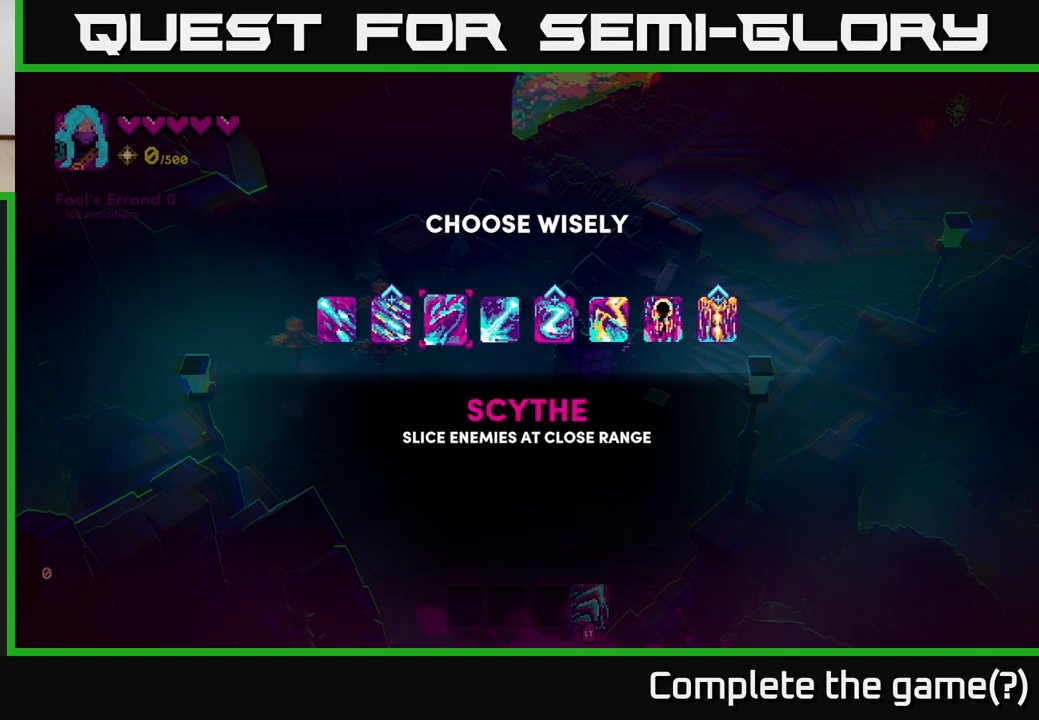
{"buttons": [], "left_stick": "center", "right_stick": "center", "events": [[33, "left_stick", "center"], [100, "left_stick", "left"], [300, "left_stick", "center"]]}